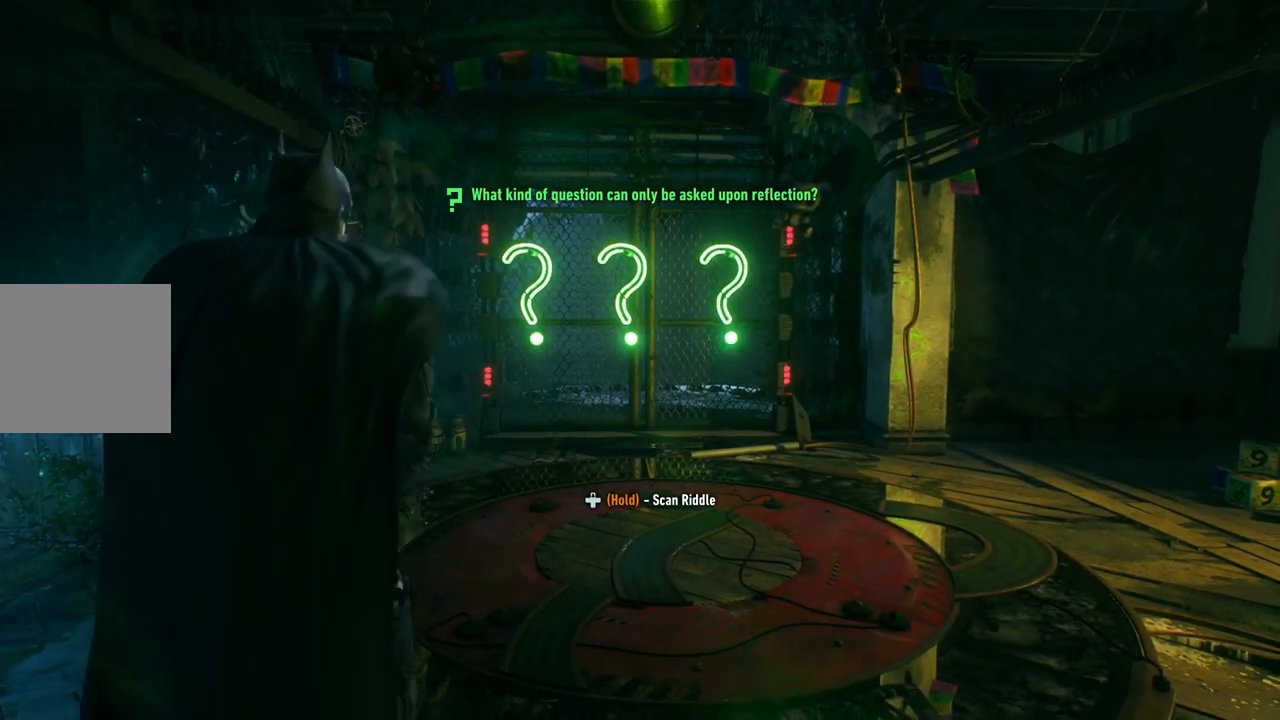
Gameplay with a controller (Xbox layout); each line is a JSON object with the inputs held at the frame after it (dt_ms = milliseconds from this image to that frame). "events" lists button and stick changes between this image and that frame as [ms after this image, input, new state], when the widget could be followed in between.
{"dt_ms": 500, "buttons": ["L2"], "left_stick": "center", "right_stick": "left", "events": [[417, "right_stick", "left"]]}
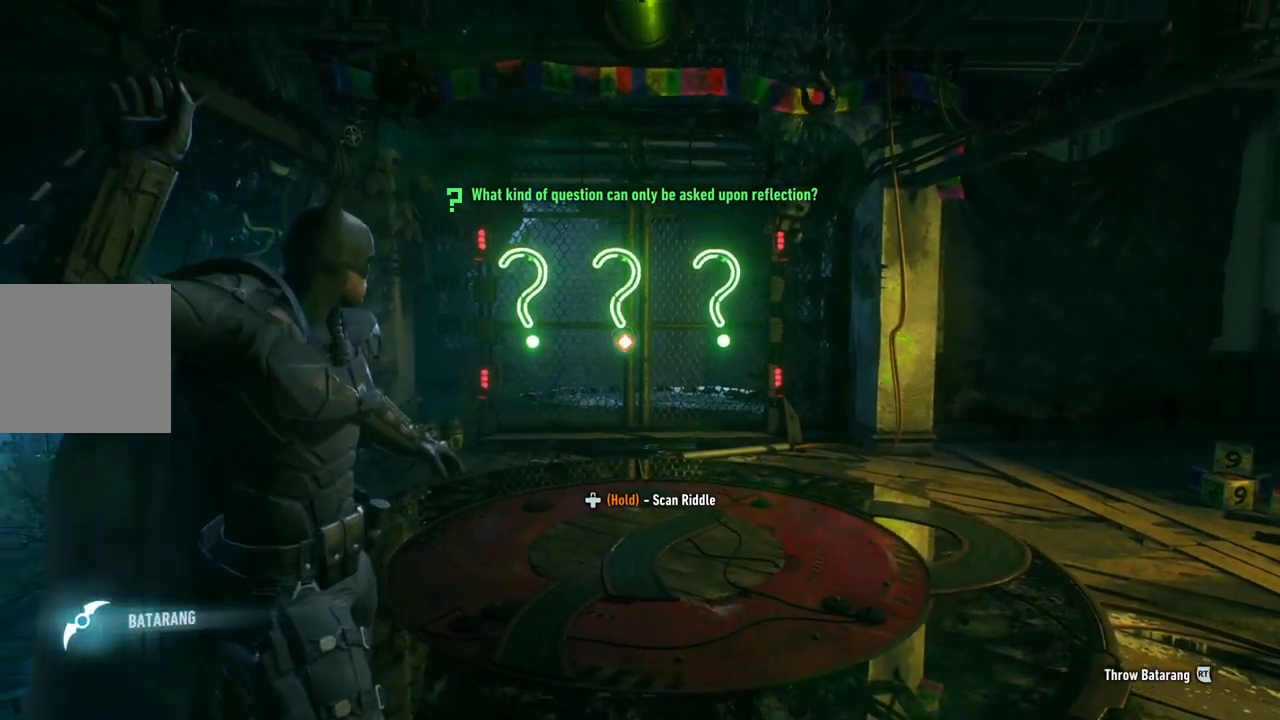
{"dt_ms": 500, "buttons": ["L2", "R2"], "left_stick": "center", "right_stick": "center", "events": [[150, "right_stick", "center"], [467, "R2", "down"]]}
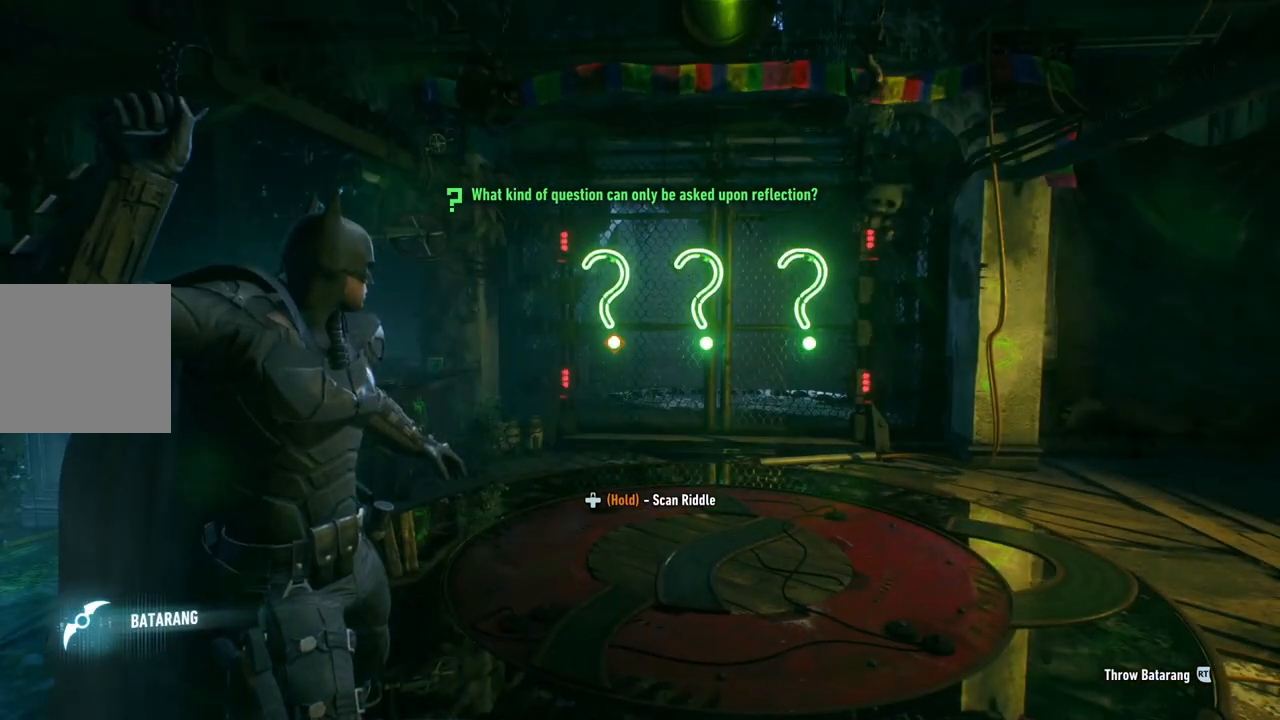
{"dt_ms": 500, "buttons": ["L2"], "left_stick": "center", "right_stick": "center", "events": [[200, "R2", "up"]]}
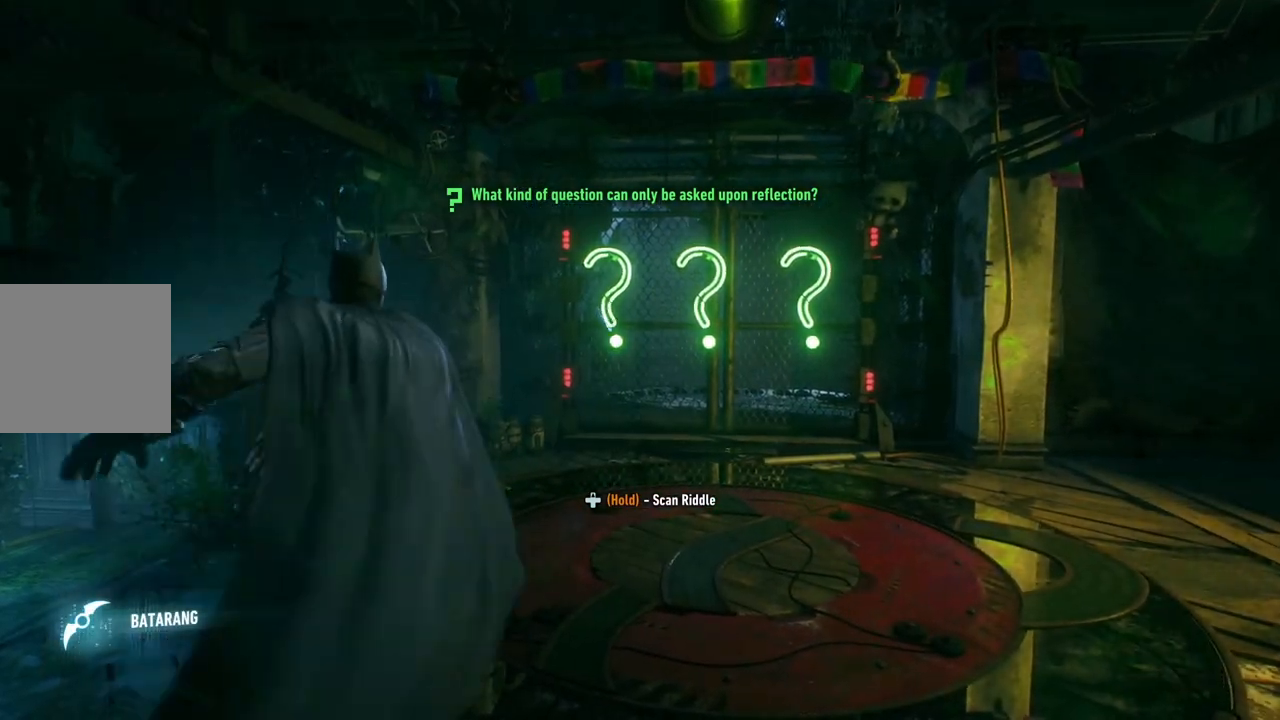
{"dt_ms": 500, "buttons": ["L2"], "left_stick": "center", "right_stick": "down"}
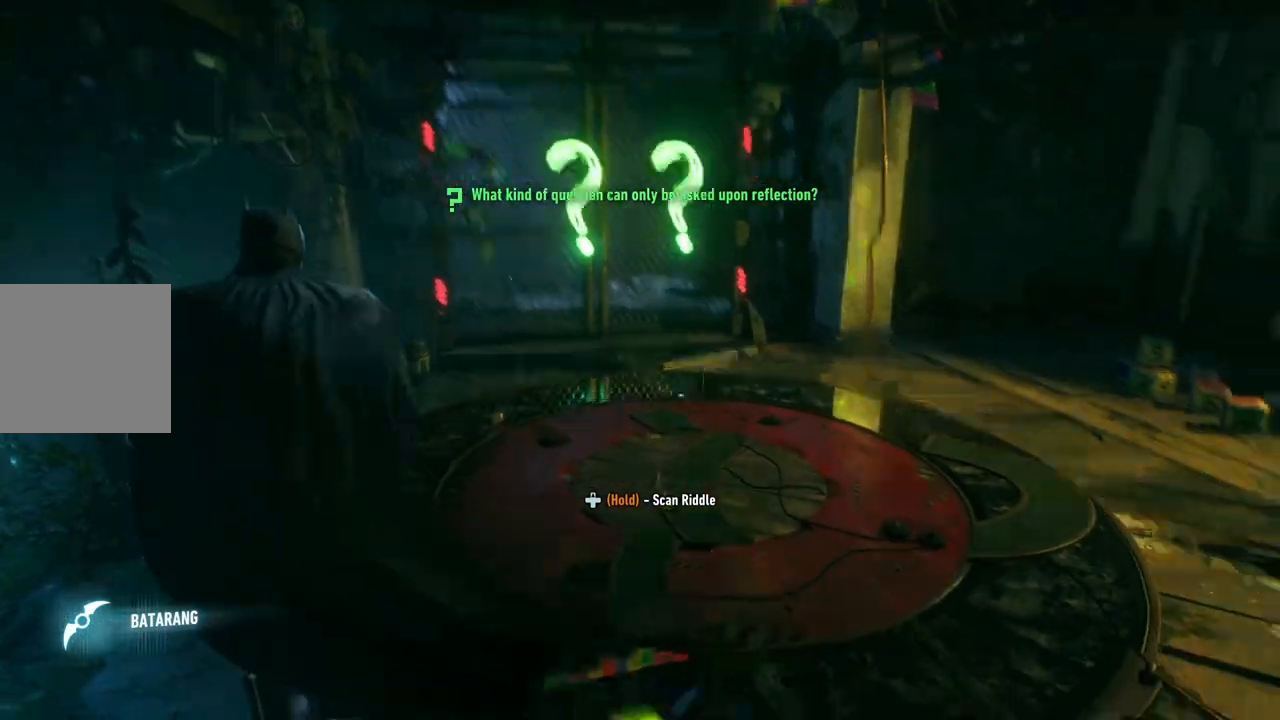
{"dt_ms": 500, "buttons": ["L2"], "left_stick": "center", "right_stick": "center", "events": [[283, "right_stick", "center"]]}
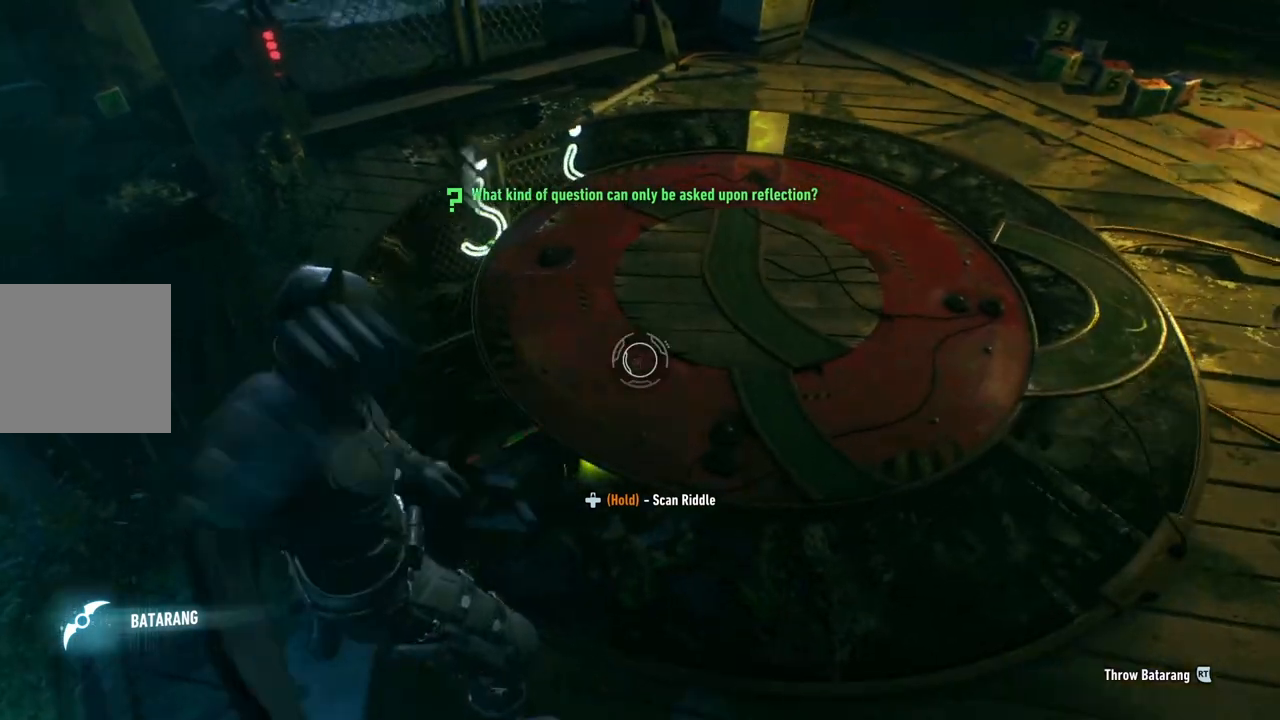
{"dt_ms": 500, "buttons": ["L2"], "left_stick": "center", "right_stick": "center", "events": []}
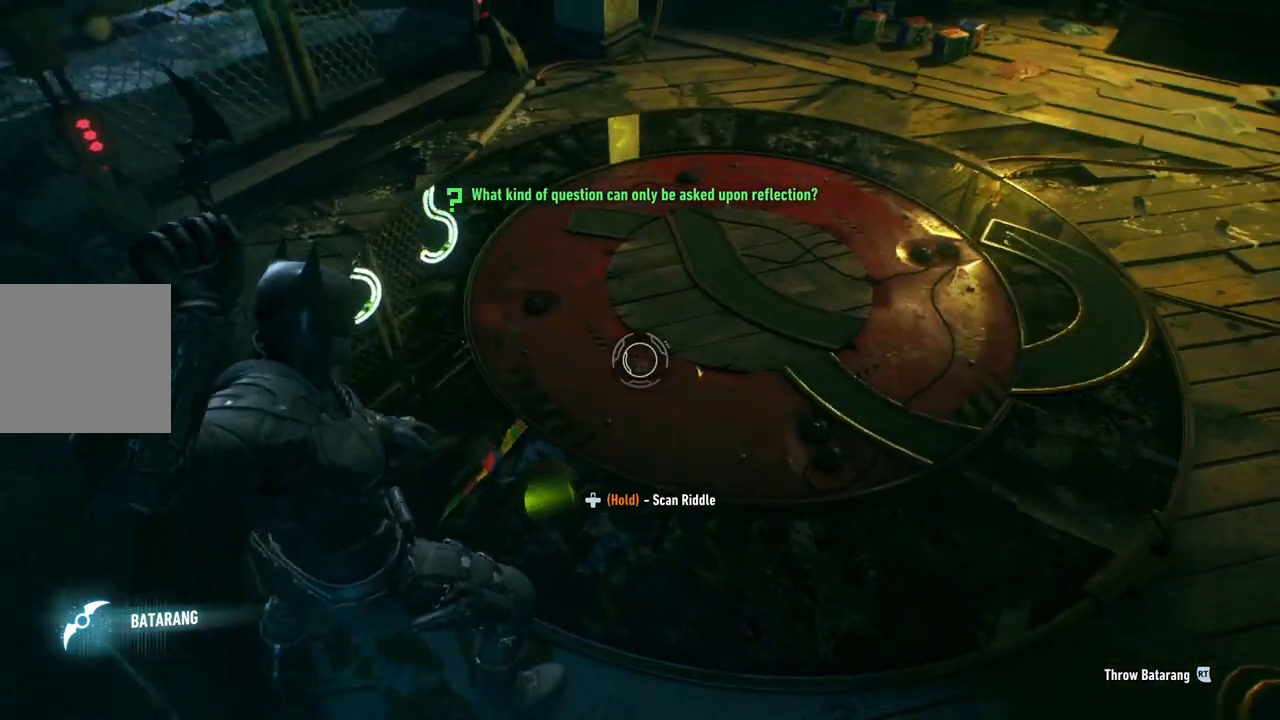
{"dt_ms": 500, "buttons": ["L2"], "left_stick": "center", "right_stick": "center", "events": []}
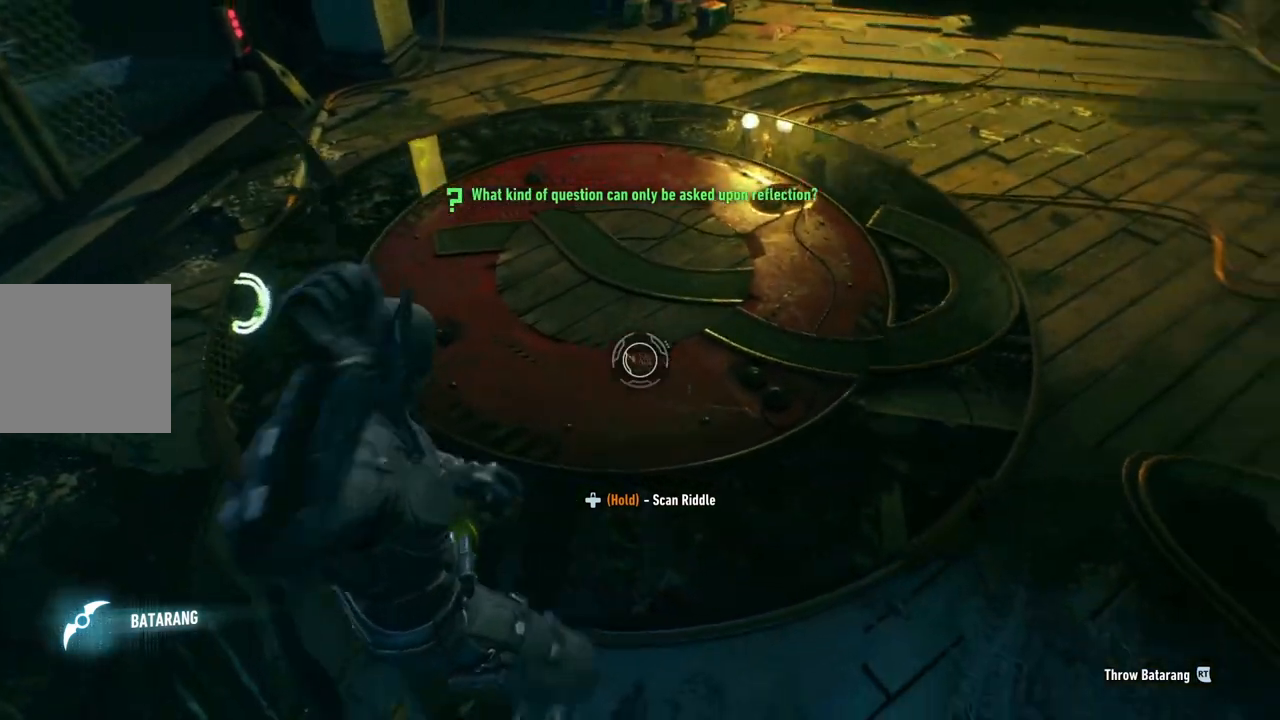
{"dt_ms": 500, "buttons": ["L2"], "left_stick": "right", "right_stick": "center", "events": [[367, "left_stick", "right"]]}
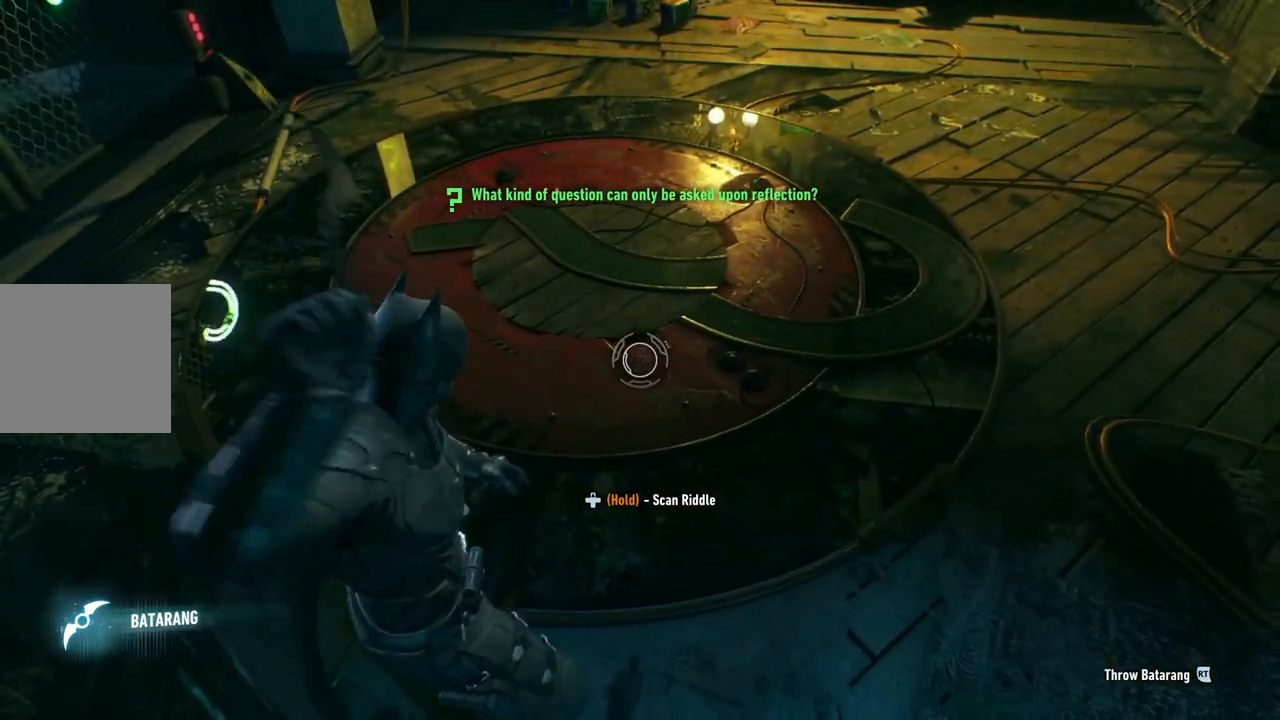
{"dt_ms": 500, "buttons": ["L2"], "left_stick": "right", "right_stick": "up-left", "events": [[83, "right_stick", "left"], [283, "right_stick", "up-left"]]}
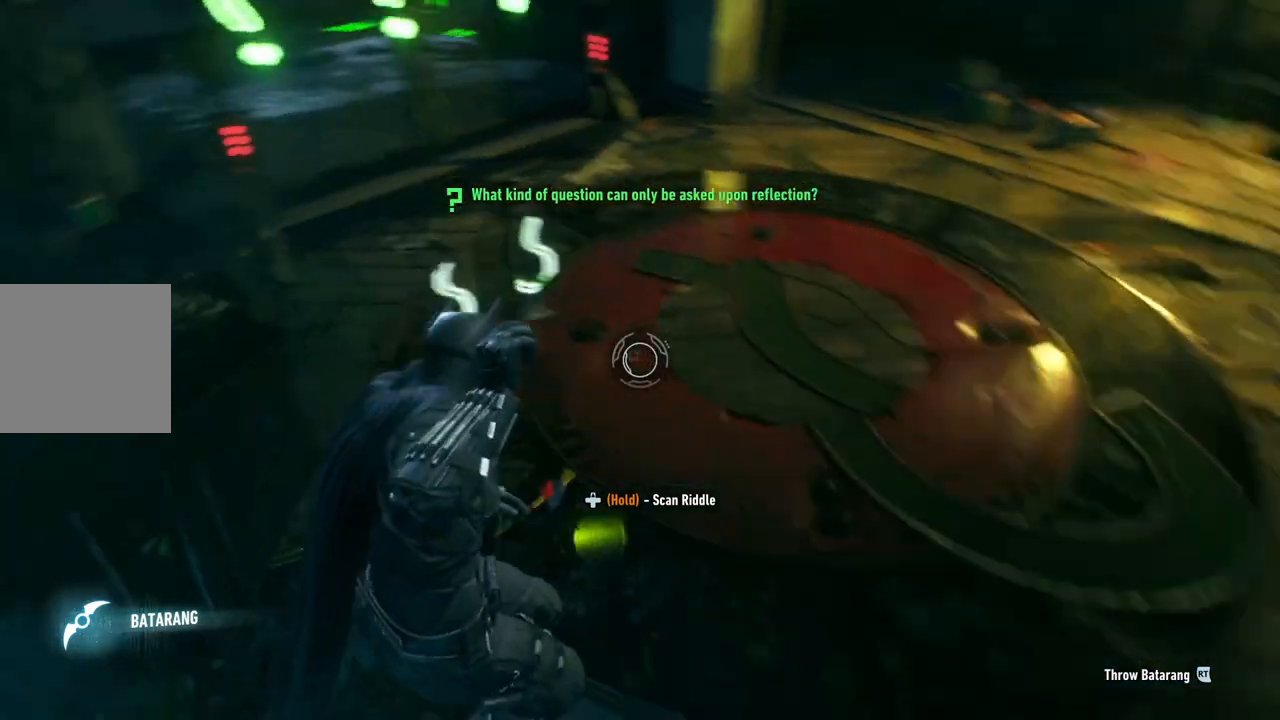
{"dt_ms": 500, "buttons": ["L2"], "left_stick": "right", "right_stick": "up-left", "events": []}
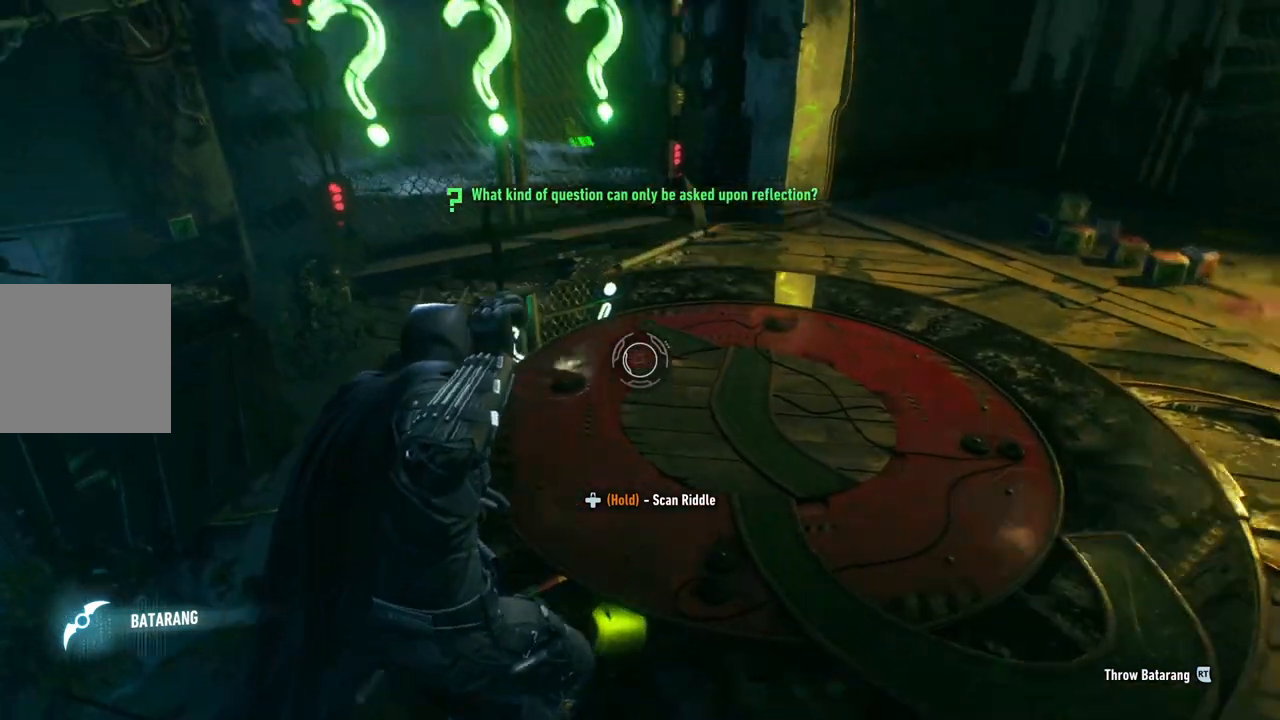
{"dt_ms": 500, "buttons": ["L2"], "left_stick": "right", "right_stick": "up-left", "events": [[150, "right_stick", "center"], [317, "right_stick", "left"], [367, "right_stick", "up-left"]]}
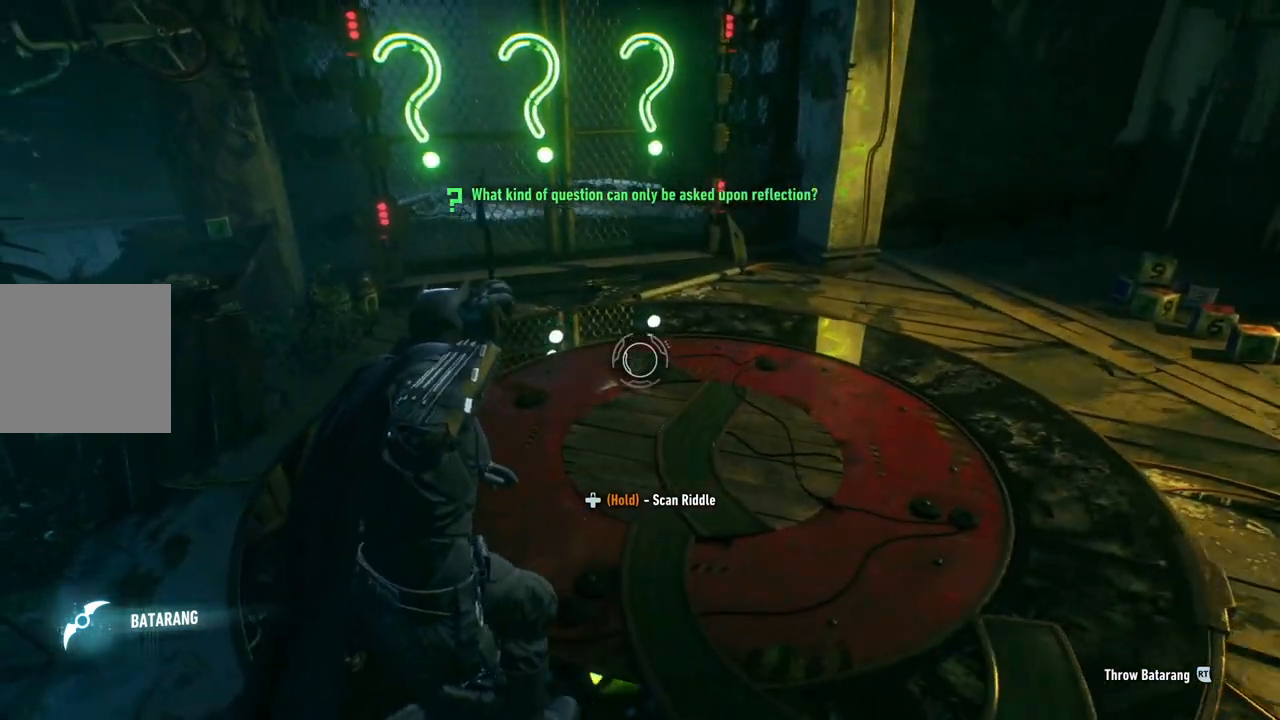
{"dt_ms": 500, "buttons": ["L2"], "left_stick": "down", "right_stick": "center", "events": [[267, "left_stick", "down-right"], [317, "right_stick", "up"], [483, "left_stick", "down"], [483, "right_stick", "center"]]}
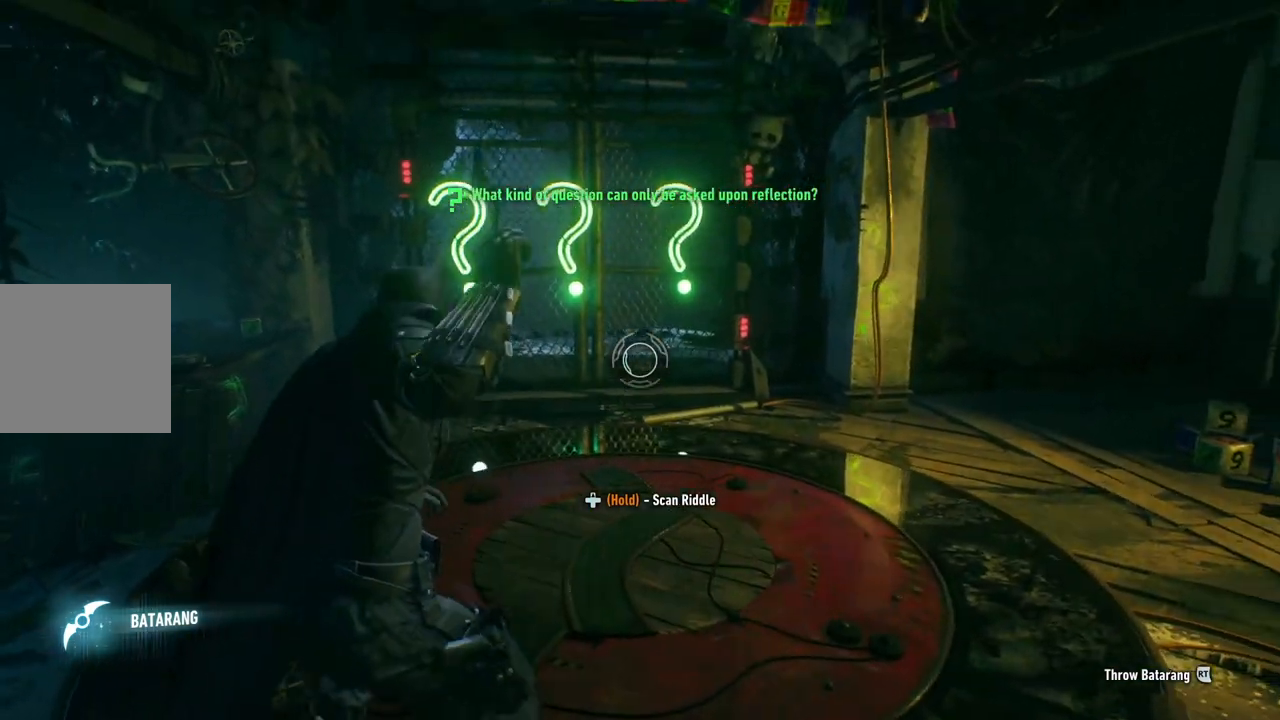
{"dt_ms": 1000, "buttons": ["L2"], "left_stick": "center", "right_stick": "center"}